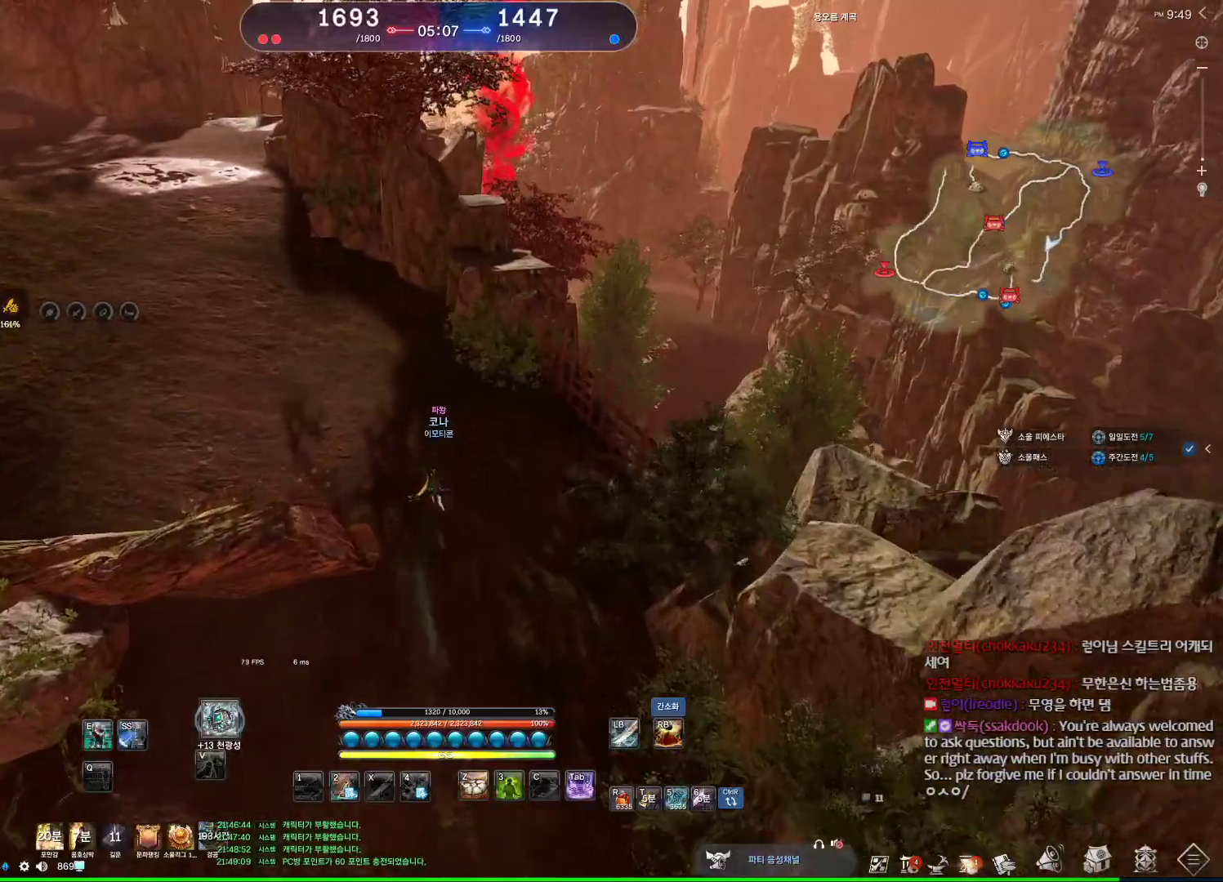
Gameplay with keyboard and mouse; each line is a JSON object with the keys and mouse buttons held at the frame after it. "events" lists presses ("down") and releases ("up") of "1", "2", "3", "4", "5", "a", "alt", "c", "ctrl", "d", "e", "f", "m", "q", "r", "s", "shift", "space", "t", "tab", "tilde", "v", "w", "x", "z", "mouse_left", "mouse_wheel", "mouse_right", "mouse_mb4" and "mouse_mb5" between this image and that frame as [ms after this image, input, new state], when the widget could be followed in between. "mouse_left", "mouse_wheel", "mouse_right", "mouse_mb4", "mouse_mb5" = the "left", "wheel", "right", "mb4", "mb5" buttons of the "mouse" list. No other keys are recorded. "wheel" means that the mouse wheel is clicked or scrolled. Not read: mouse_move.
{"keys": ["a", "w"], "mouse": [], "events": [[367, "a", "up"], [500, "a", "down"]]}
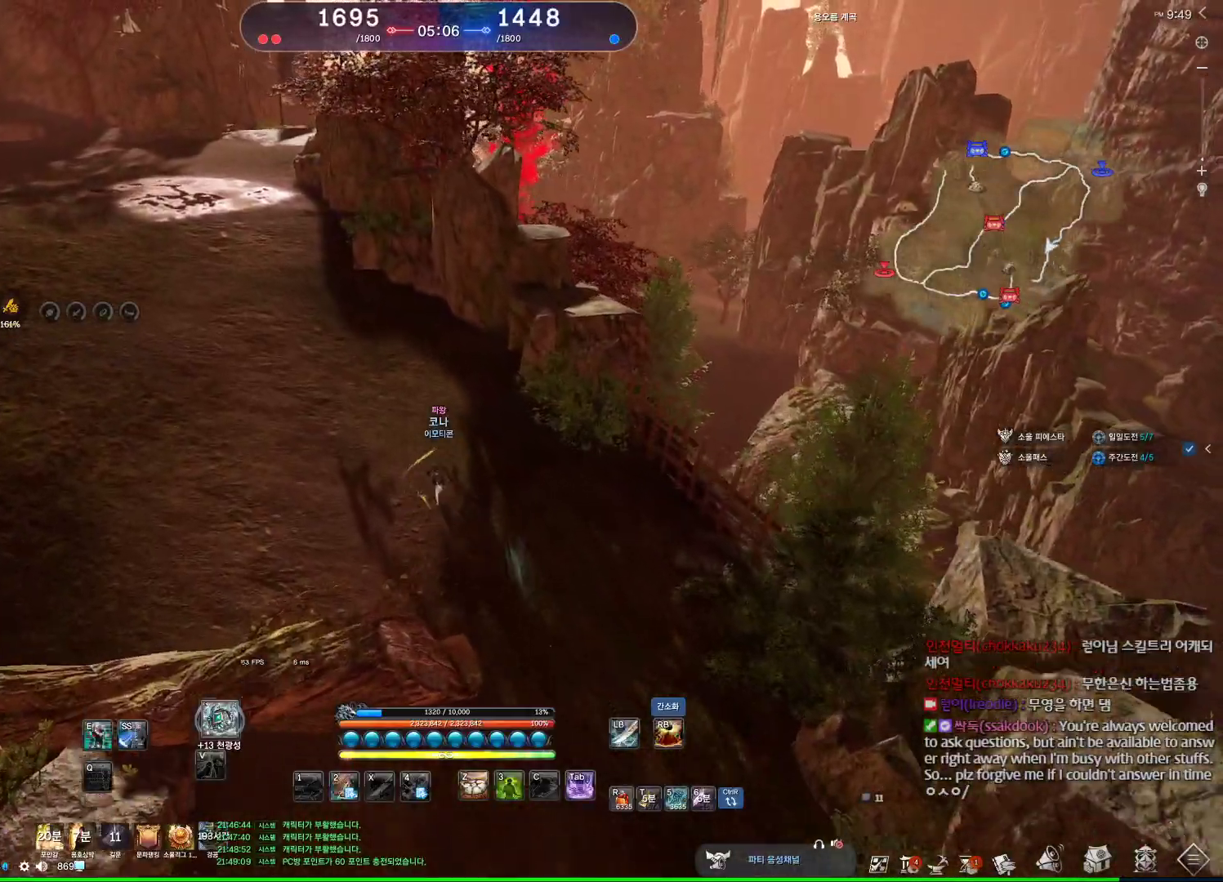
{"keys": ["a", "space", "w"], "mouse": [], "events": [[133, "a", "up"], [300, "a", "down"], [467, "space", "down"]]}
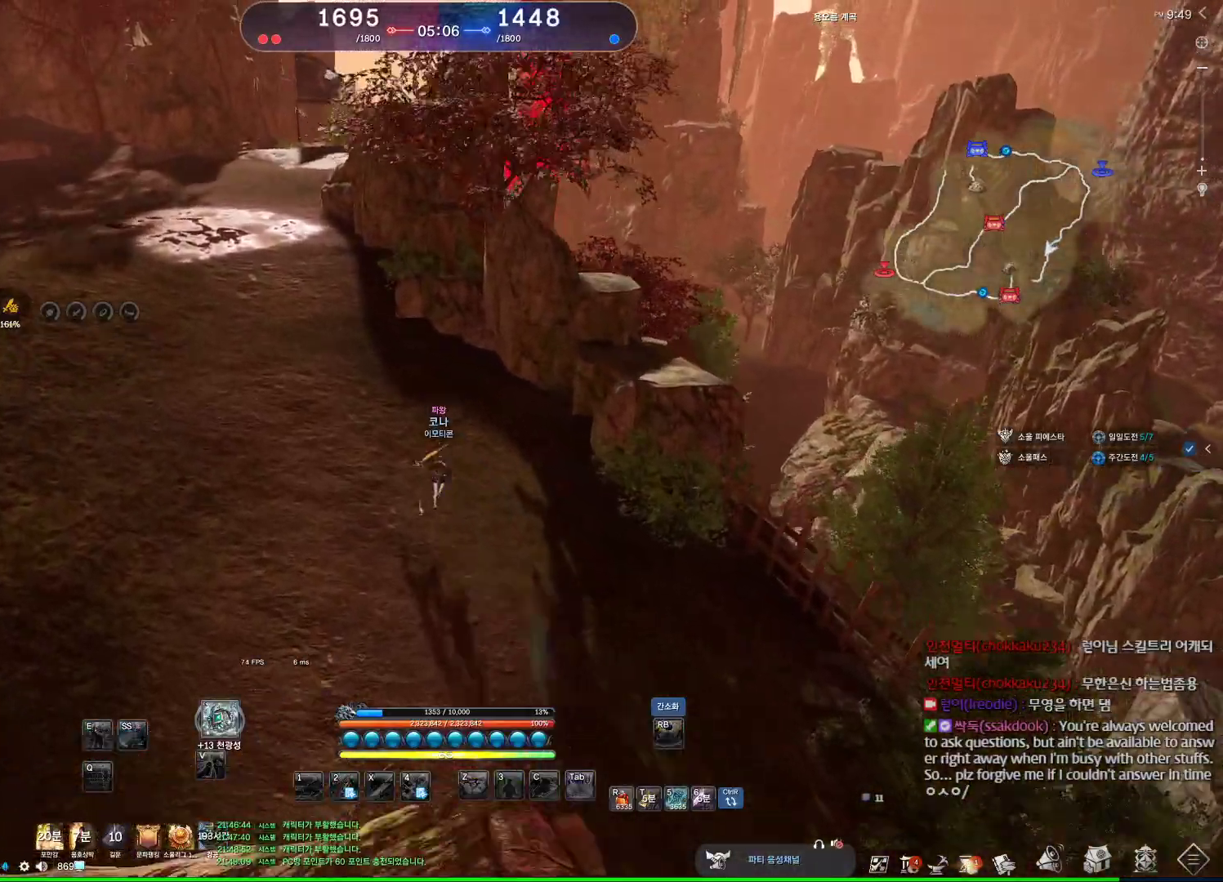
{"keys": ["d", "w"], "mouse": [], "events": [[67, "a", "up"], [167, "space", "up"], [367, "d", "down"]]}
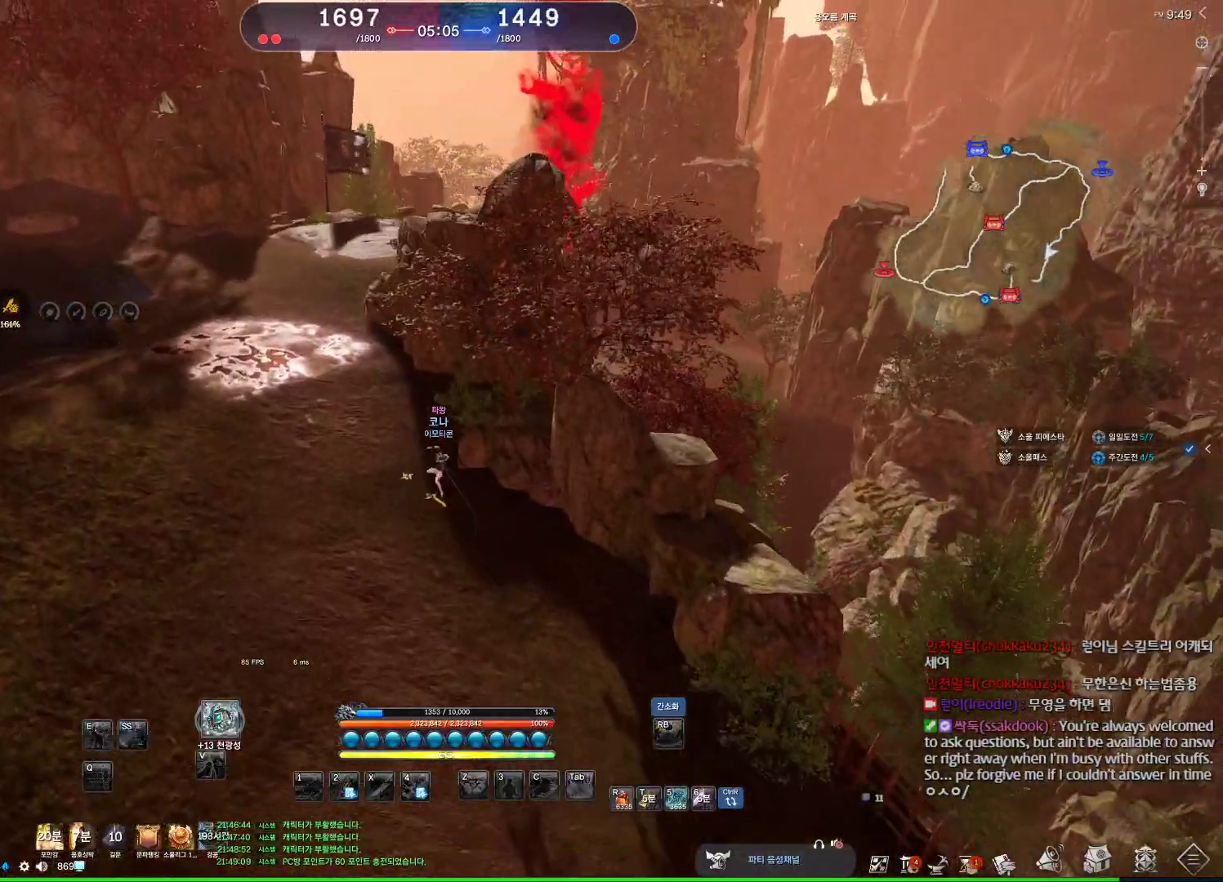
{"keys": ["w"], "mouse": [], "events": [[500, "d", "up"]]}
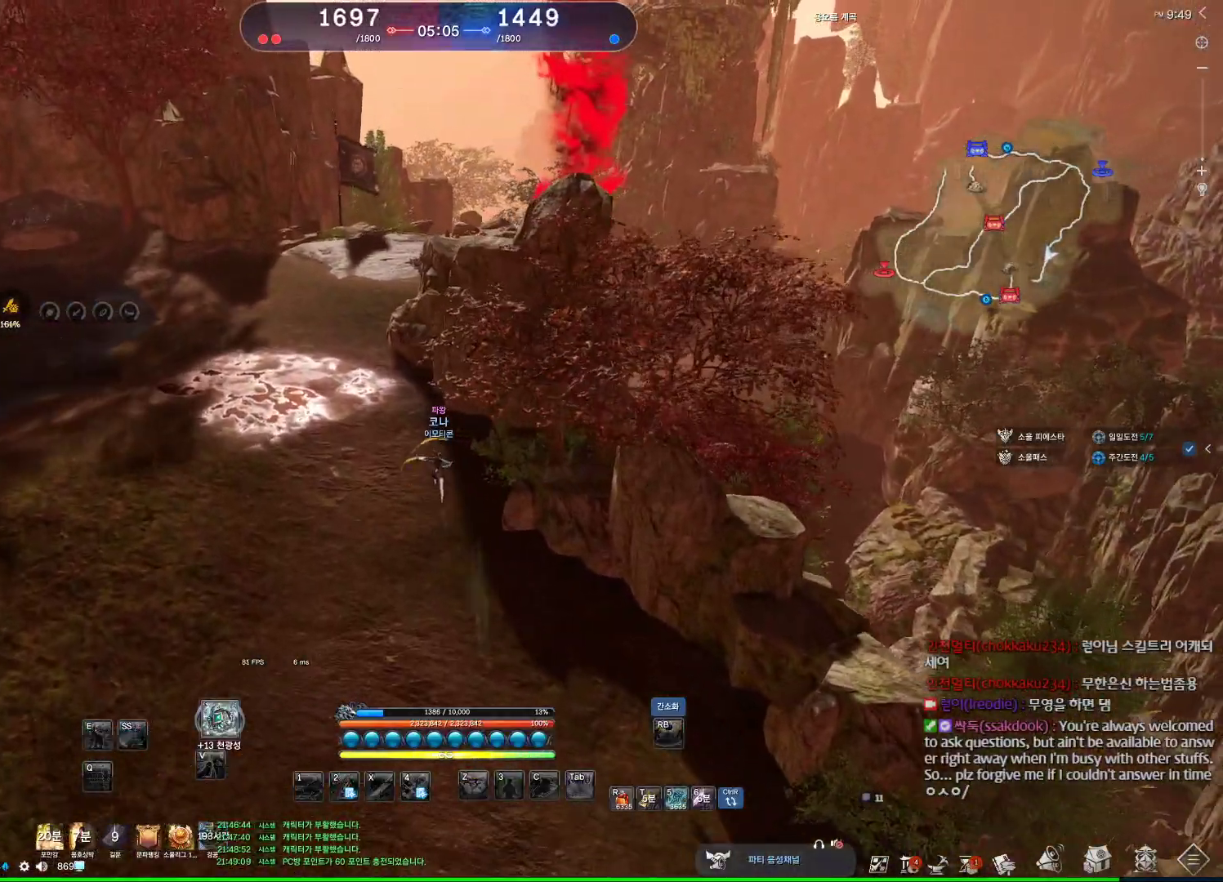
{"keys": ["w"], "mouse": [], "events": []}
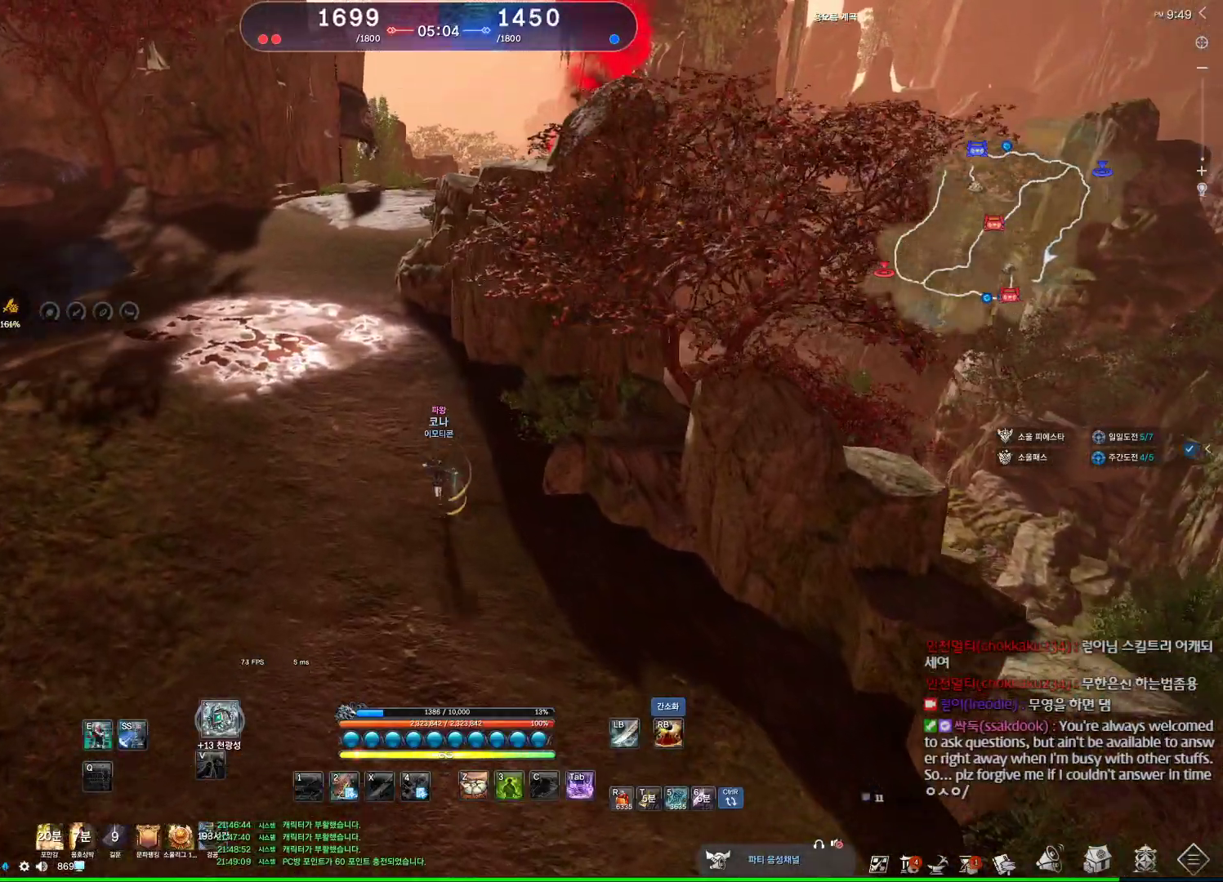
{"keys": ["a", "w"], "mouse": [], "events": [[167, "a", "down"], [167, "space", "down"], [300, "space", "up"]]}
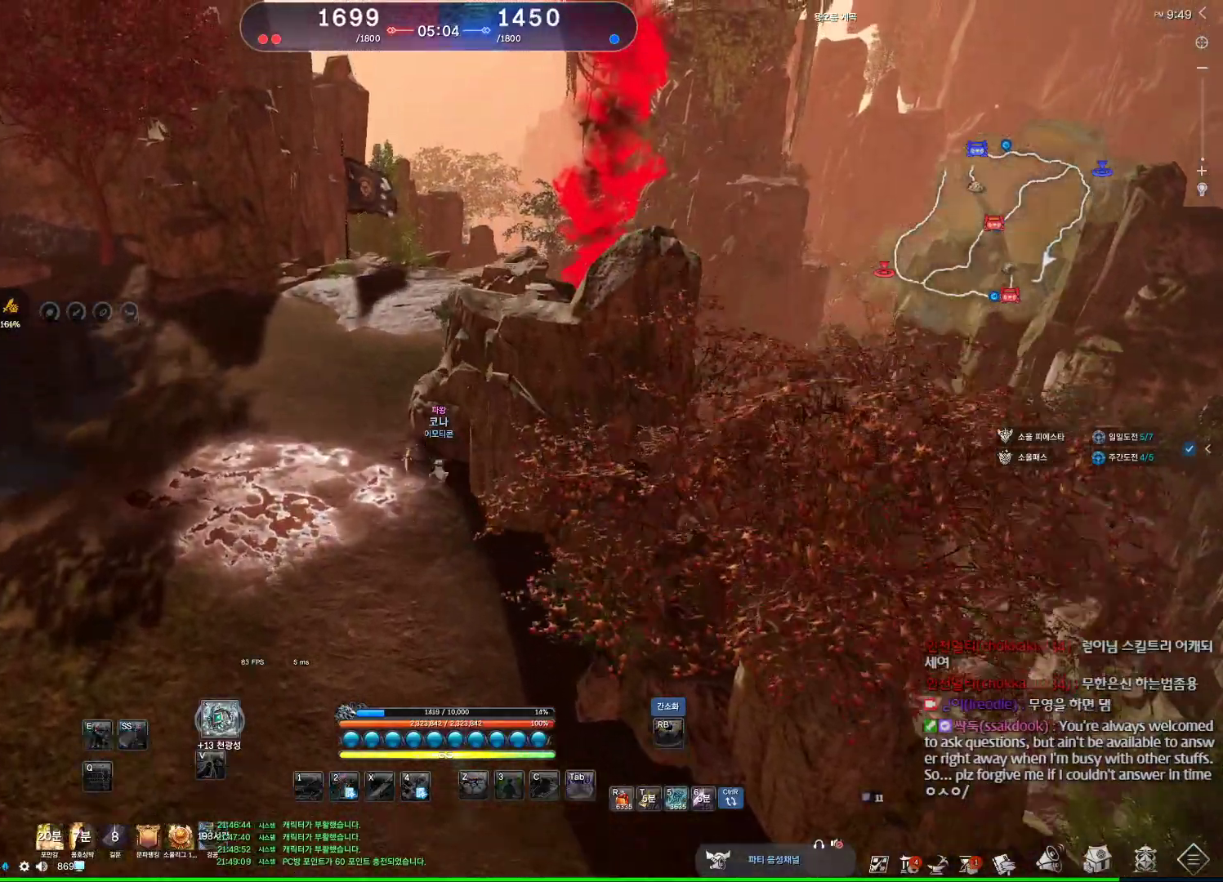
{"keys": ["w"], "mouse": [], "events": [[167, "a", "up"]]}
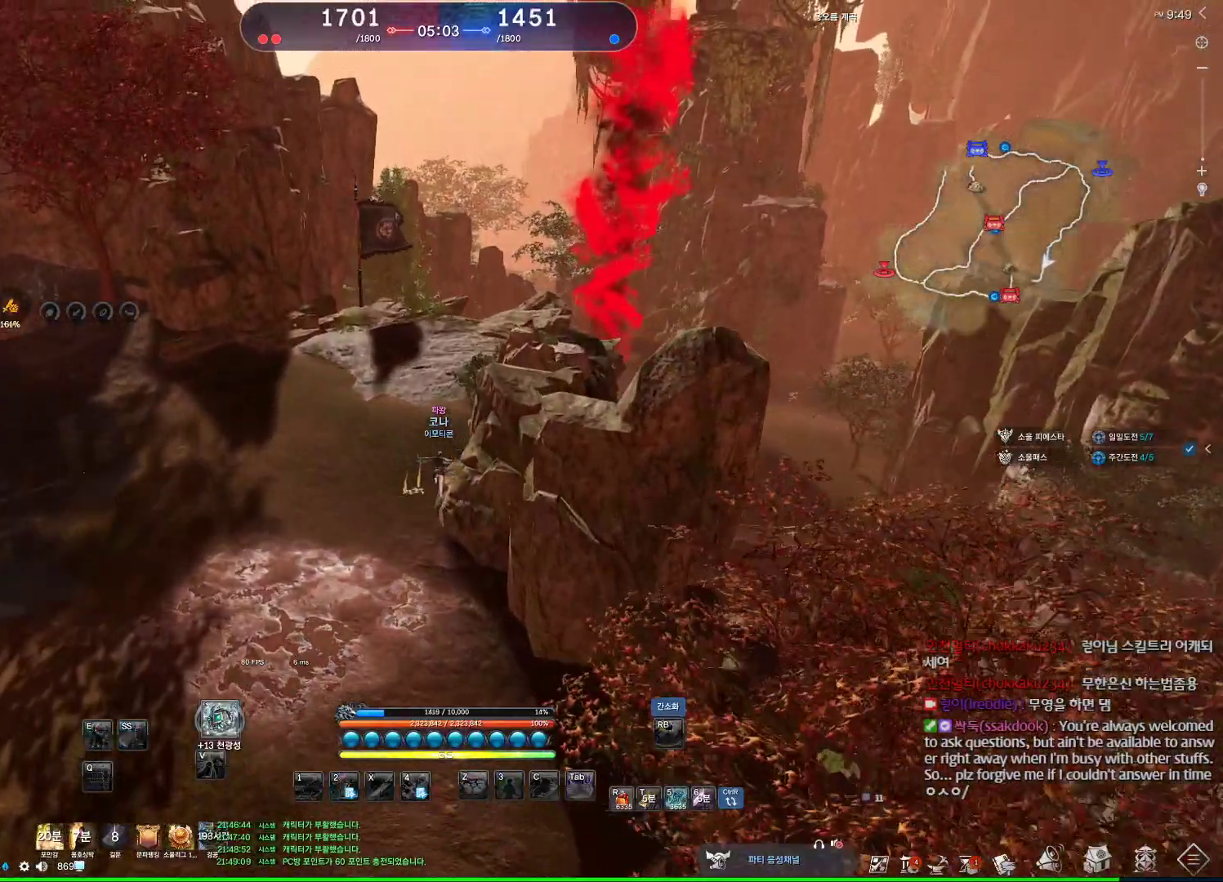
{"keys": ["w"], "mouse": [], "events": []}
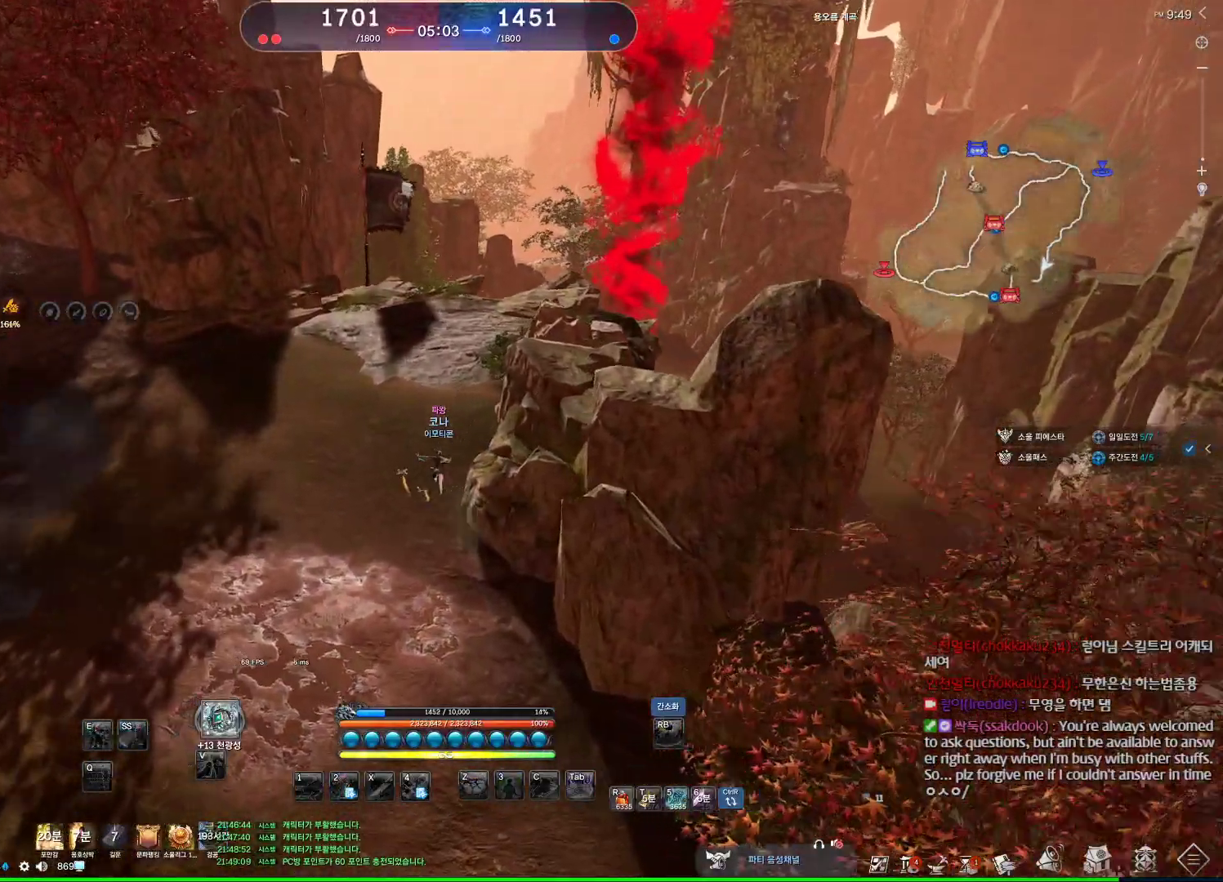
{"keys": ["w"], "mouse": [], "events": []}
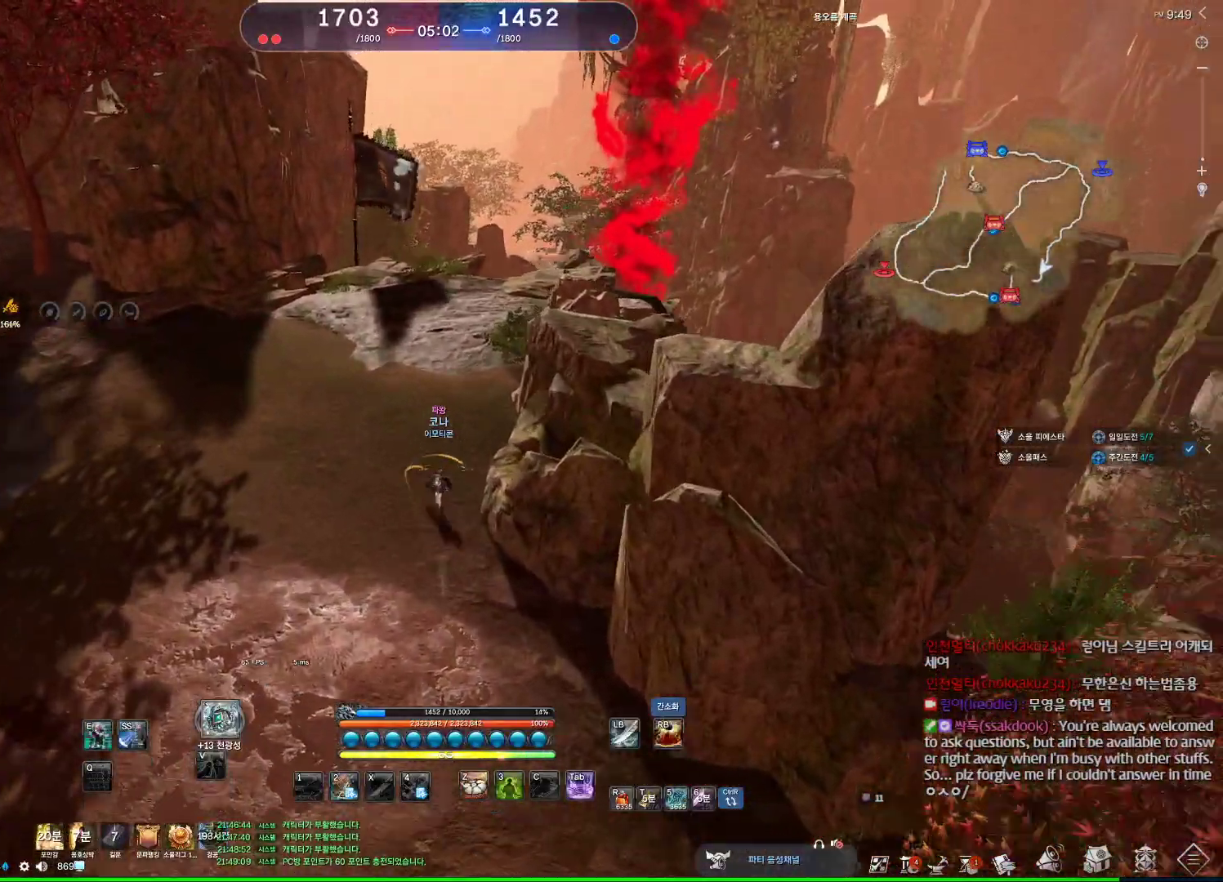
{"keys": ["alt", "w"], "mouse": [], "events": [[67, "mouse_mb4", "down"], [233, "alt", "down"], [267, "a", "down"], [267, "mouse_mb4", "up"], [367, "mouse_mb4", "down"], [467, "a", "up"], [467, "mouse_mb4", "up"]]}
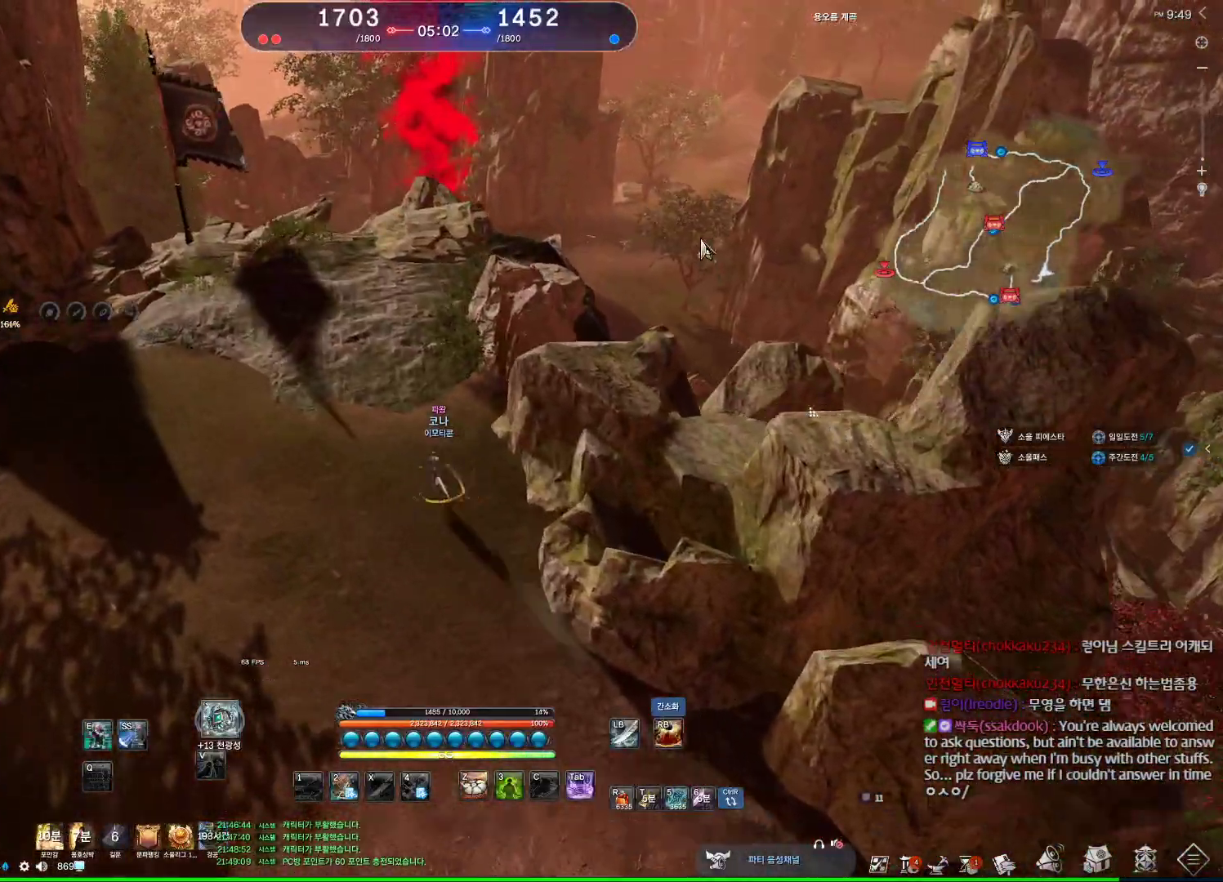
{"keys": ["alt", "w"], "mouse": ["left", "right"], "events": [[433, "mouse_right", "down"], [467, "mouse_left", "down"]]}
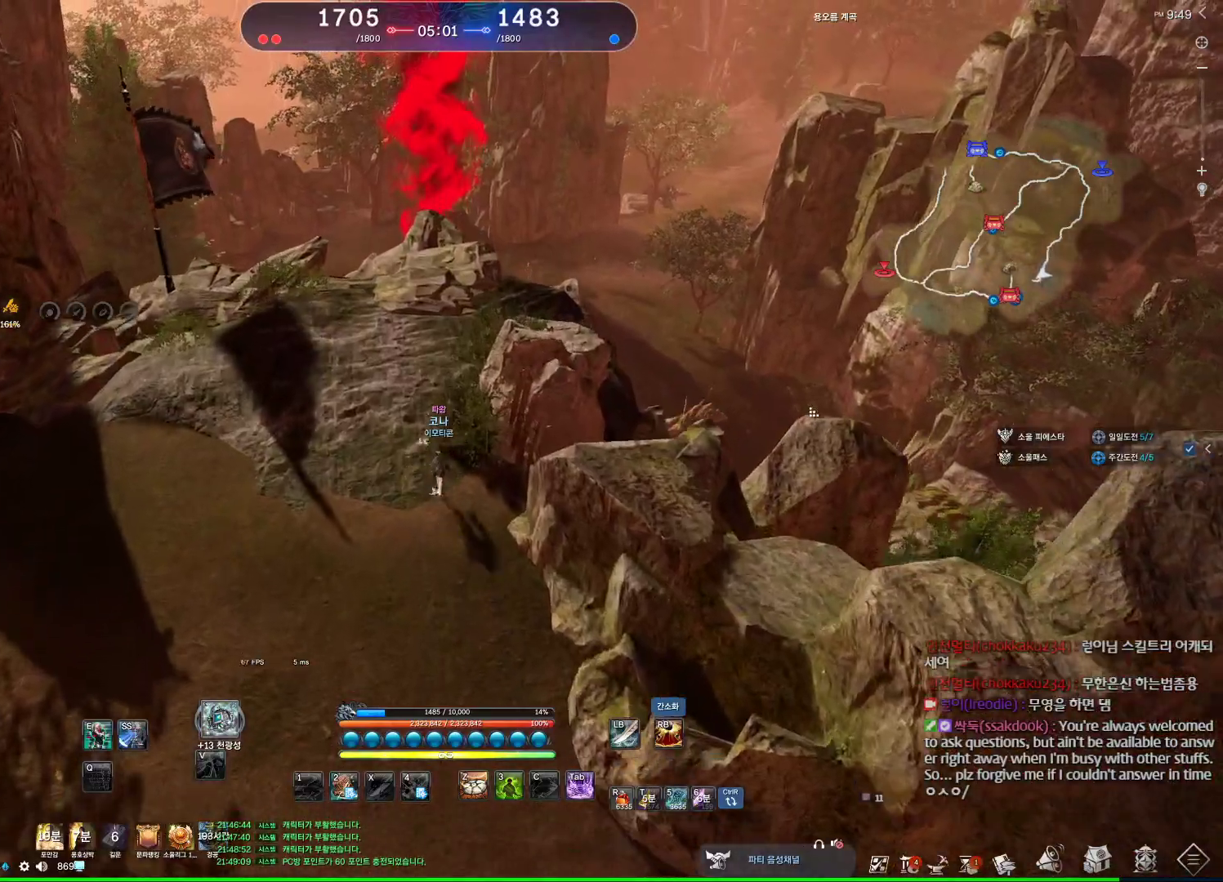
{"keys": ["w"], "mouse": [], "events": [[67, "mouse_left", "up"], [100, "mouse_left", "down"], [267, "mouse_left", "up"], [267, "mouse_right", "up"], [400, "alt", "up"]]}
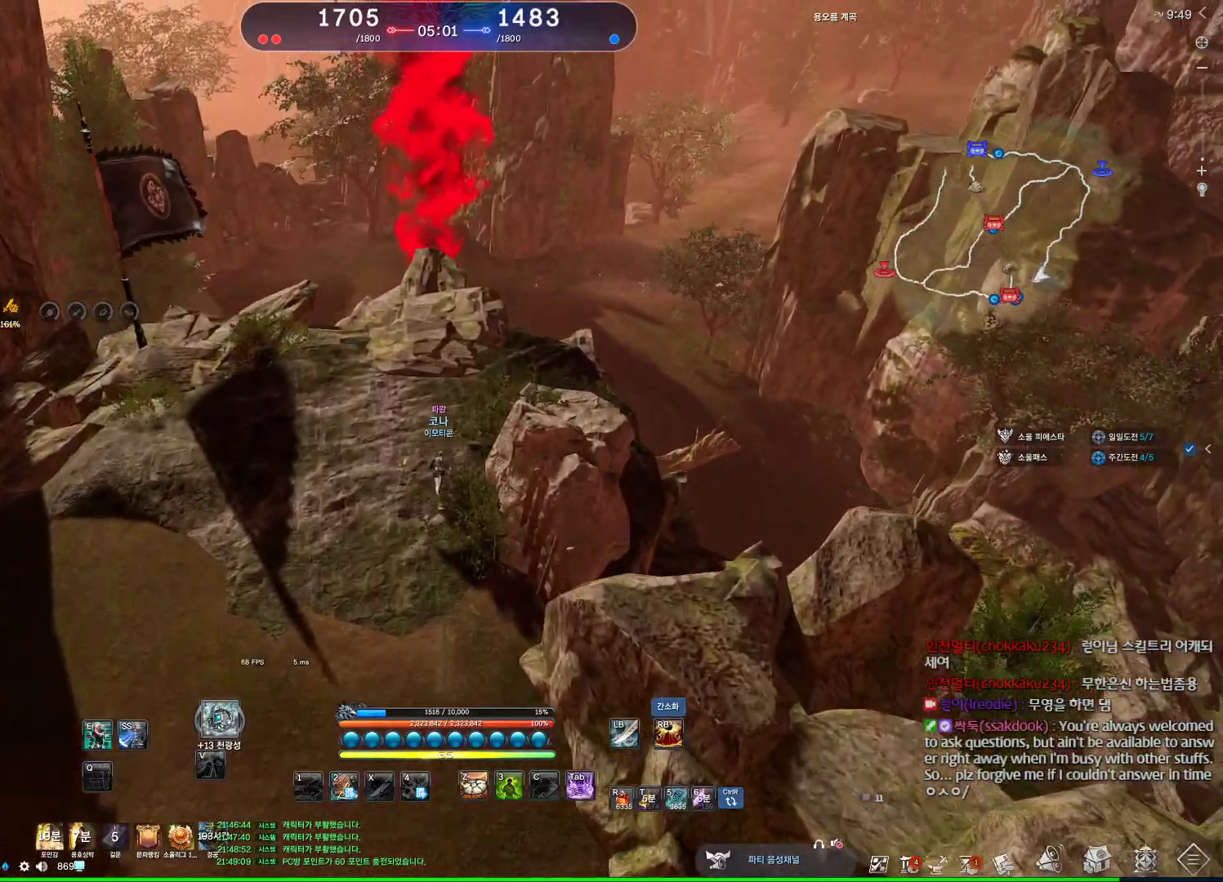
{"keys": ["alt", "w"], "mouse": [], "events": [[33, "mouse_mb4", "down"], [100, "mouse_mb4", "up"], [133, "alt", "down"], [133, "mouse_mb4", "down"], [167, "mouse_mb4", "up"], [233, "mouse_mb4", "down"], [267, "mouse_mb4", "up"], [467, "mouse_mb4", "down"], [500, "mouse_mb4", "up"]]}
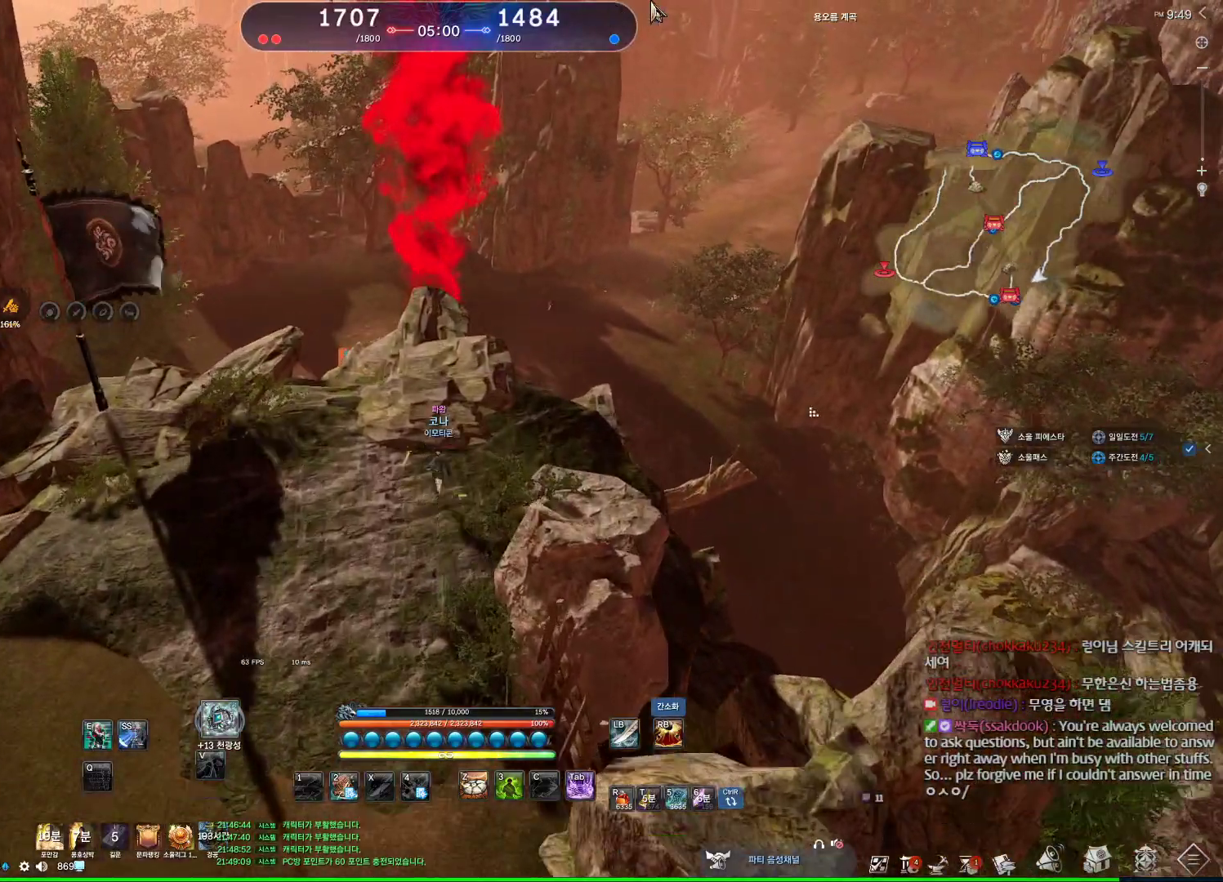
{"keys": ["alt", "w"], "mouse": [], "events": [[133, "mouse_mb4", "down"], [233, "mouse_mb4", "up"]]}
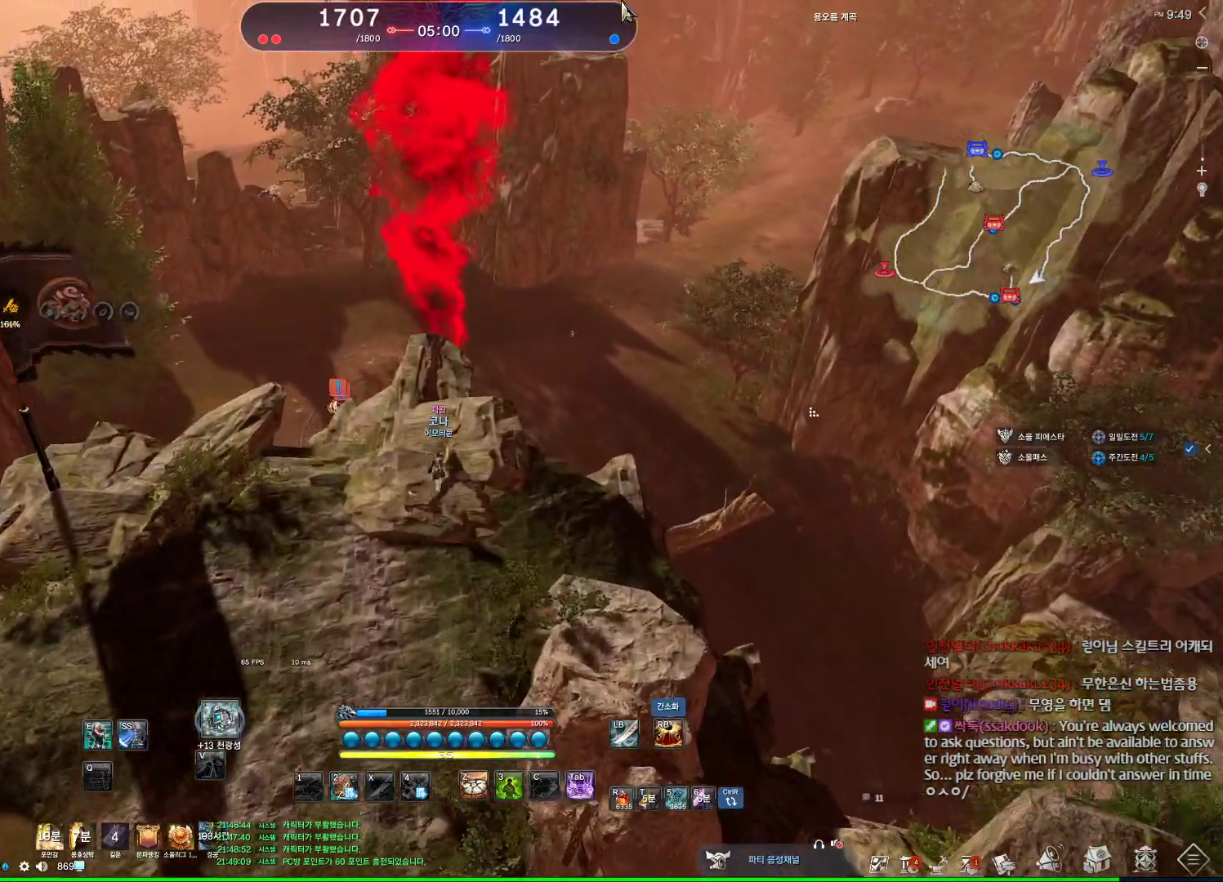
{"keys": ["alt", "w"], "mouse": ["right"], "events": [[67, "mouse_right", "down"], [133, "mouse_left", "down"], [200, "mouse_left", "up"], [200, "mouse_right", "up"], [400, "mouse_left", "down"], [400, "mouse_right", "down"], [467, "mouse_left", "up"]]}
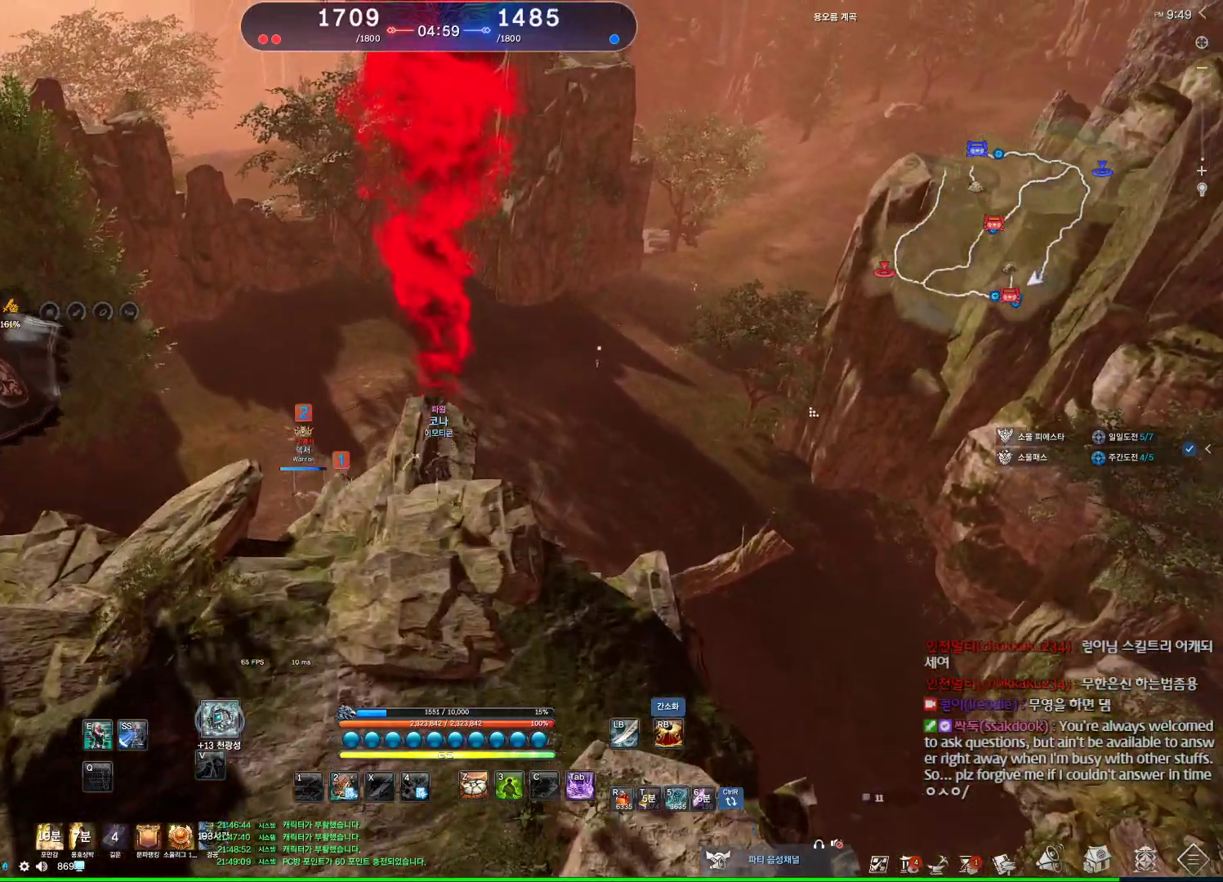
{"keys": ["w"], "mouse": [], "events": [[33, "mouse_right", "up"], [233, "alt", "up"]]}
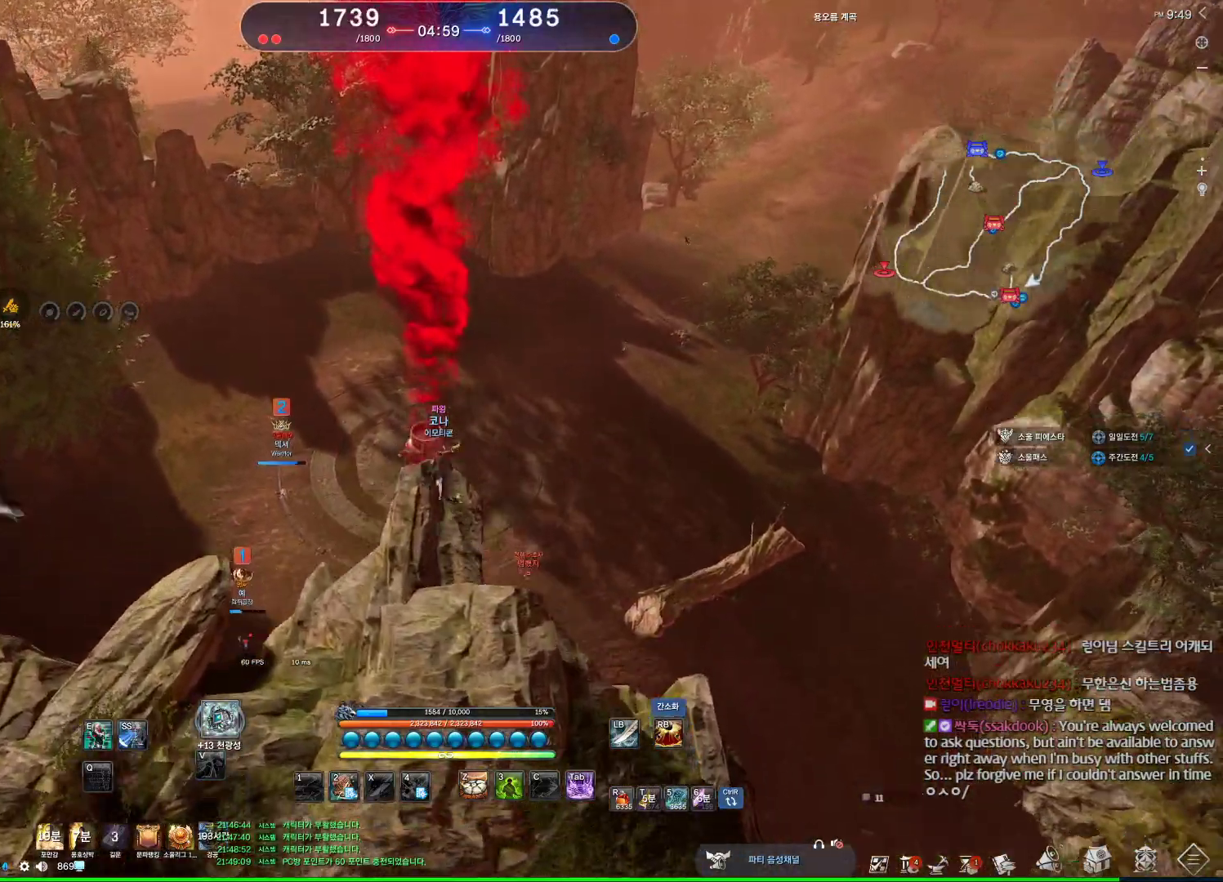
{"keys": ["w"], "mouse": [], "events": [[200, "space", "down"], [333, "space", "up"]]}
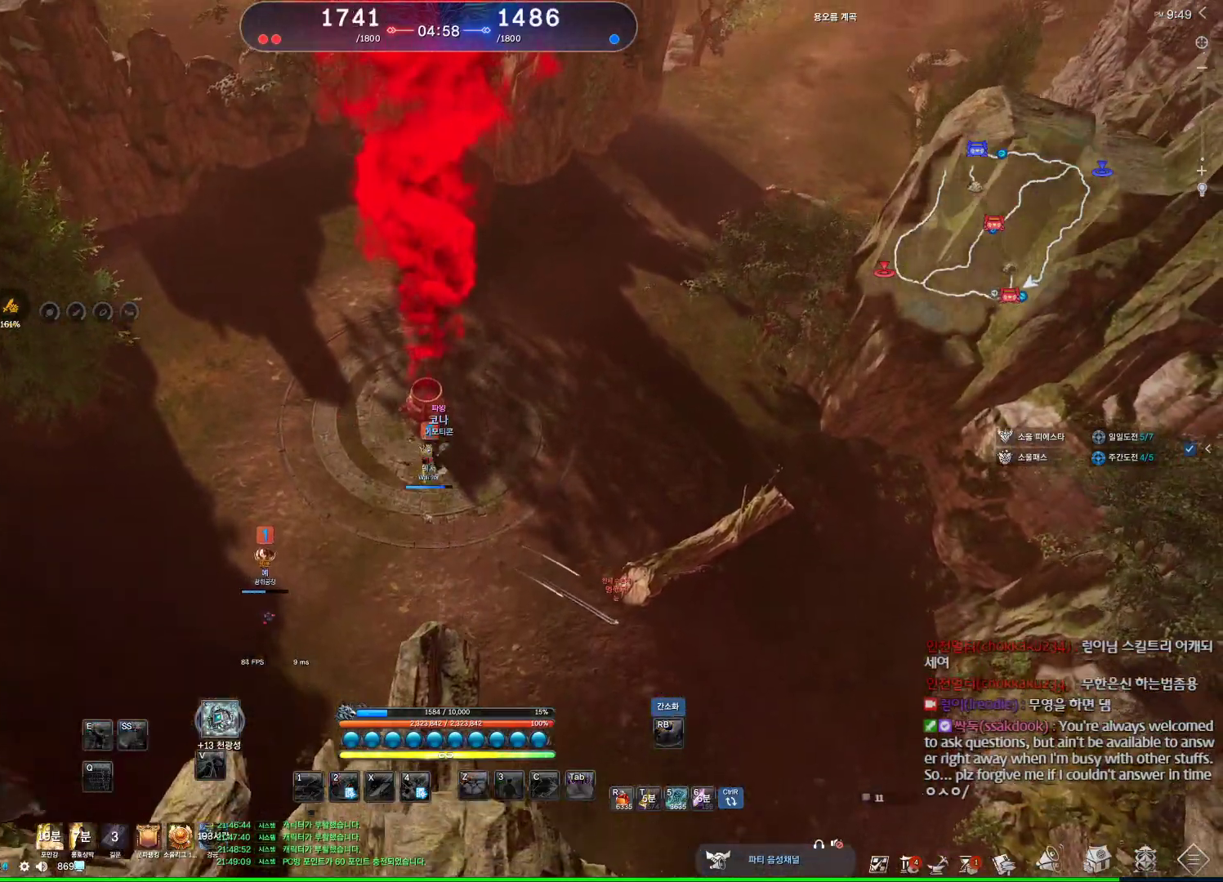
{"keys": ["alt", "w"], "mouse": ["mb4"], "events": [[233, "mouse_mb4", "down"], [300, "alt", "down"], [400, "mouse_mb4", "up"], [433, "mouse_mb4", "down"]]}
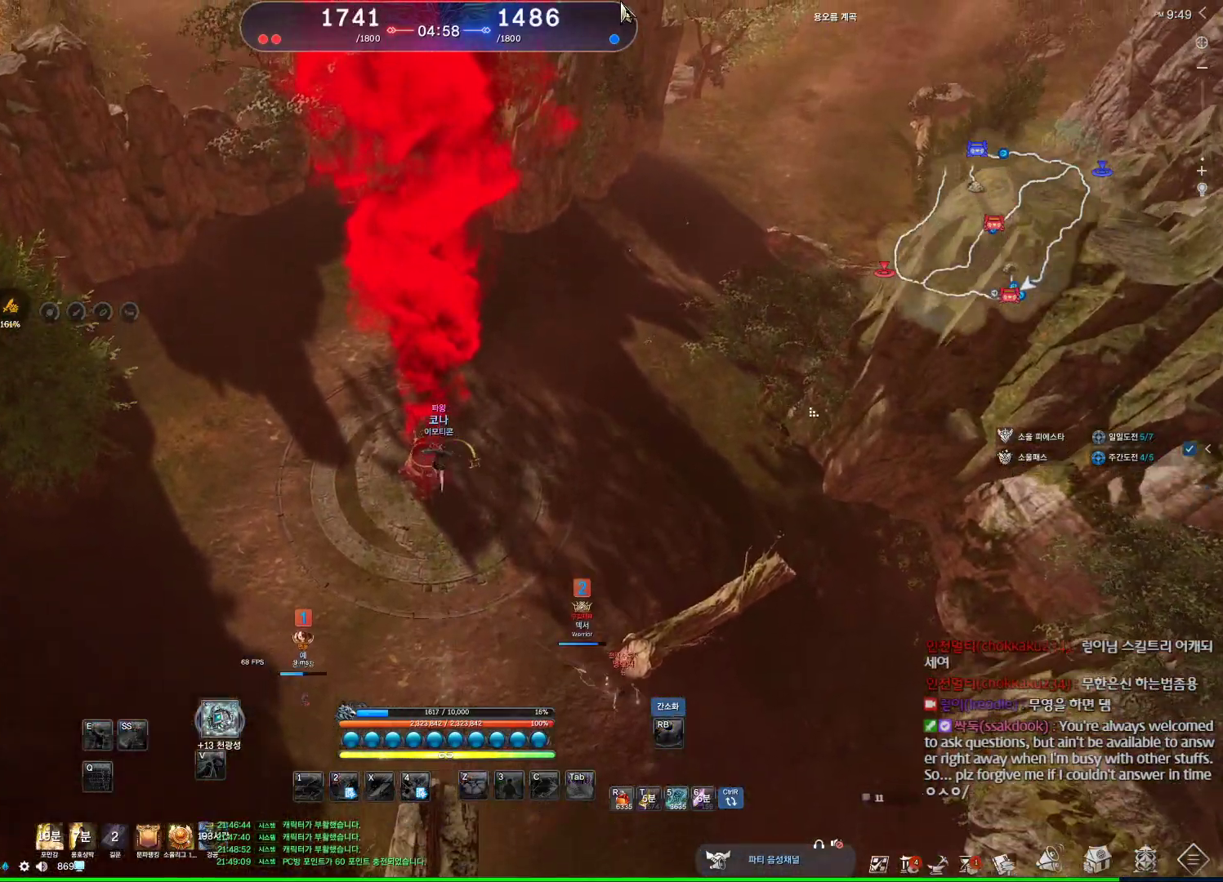
{"keys": ["a", "alt", "w"], "mouse": [], "events": [[33, "mouse_mb4", "up"], [100, "a", "down"], [133, "mouse_mb4", "down"], [167, "mouse_mb4", "up"]]}
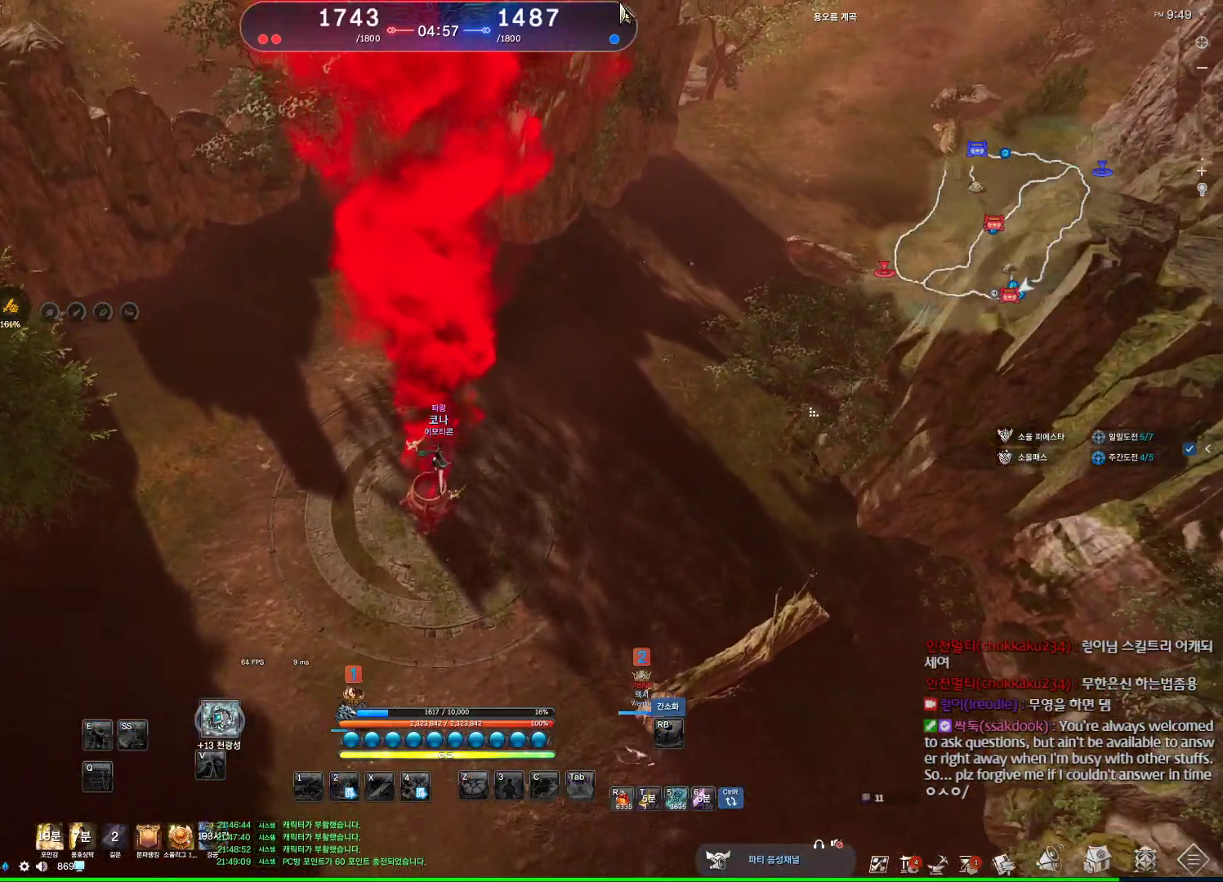
{"keys": ["w"], "mouse": [], "events": [[33, "mouse_left", "down"], [100, "mouse_right", "down"], [133, "mouse_right", "up"], [200, "mouse_left", "up"], [233, "a", "up"], [267, "mouse_left", "down"], [267, "mouse_right", "down"], [367, "mouse_left", "up"], [433, "mouse_right", "up"], [467, "alt", "up"]]}
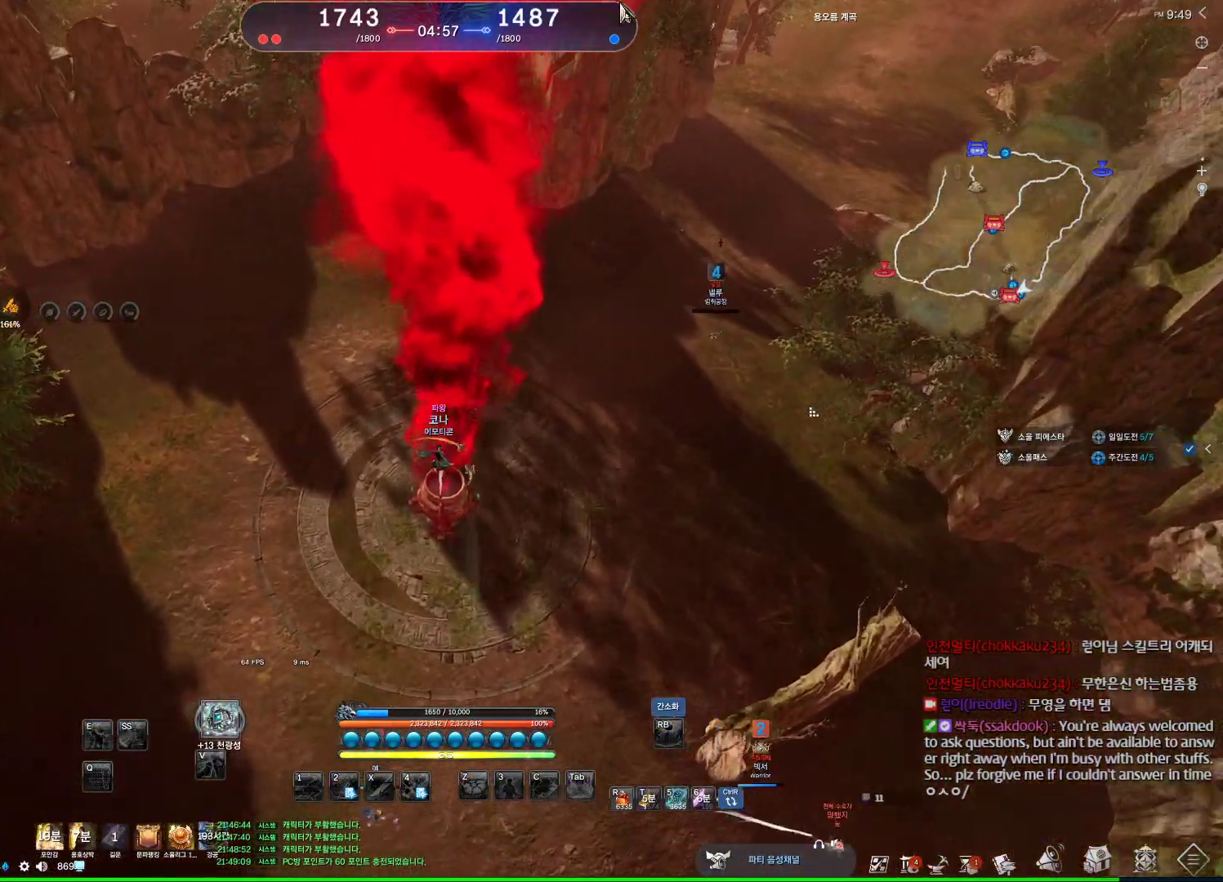
{"keys": ["a", "w"], "mouse": [], "events": [[100, "a", "down"]]}
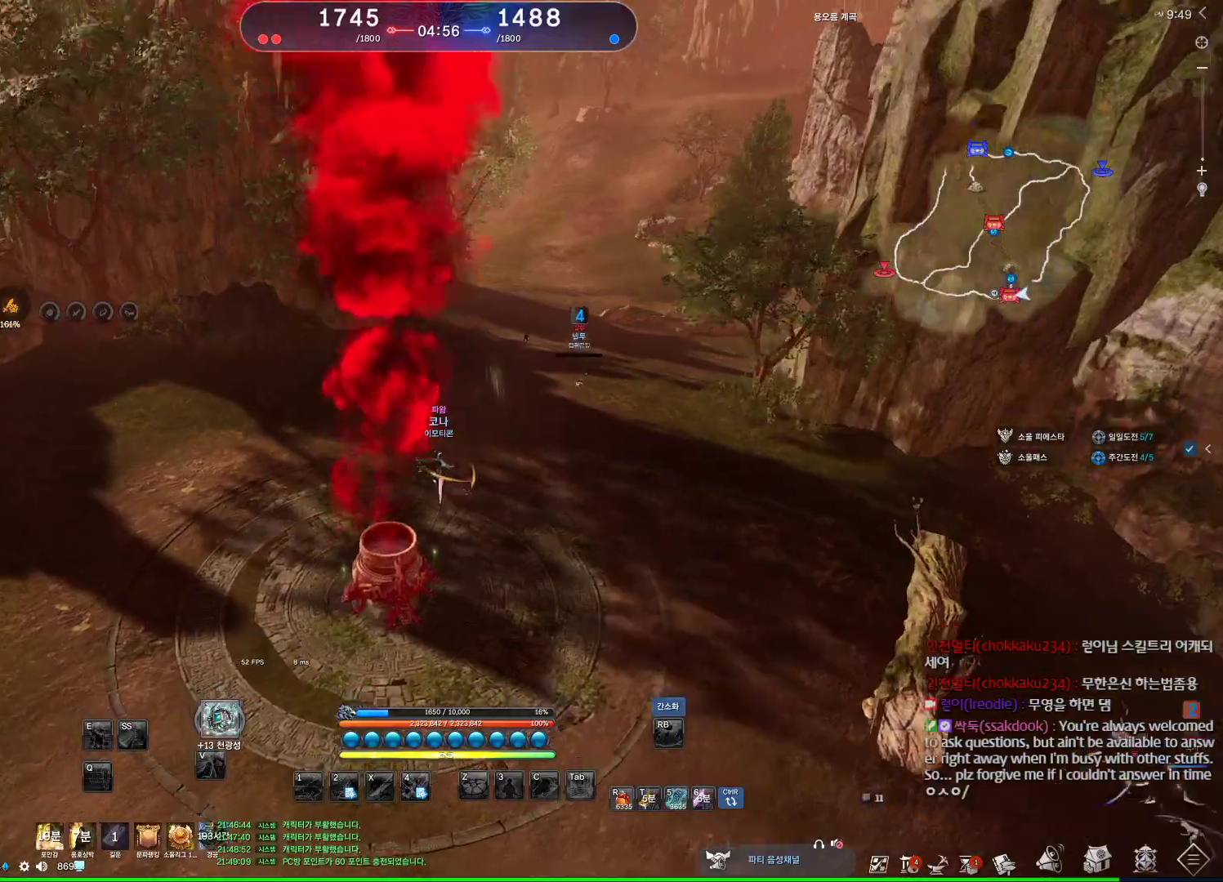
{"keys": ["a", "w"], "mouse": [], "events": []}
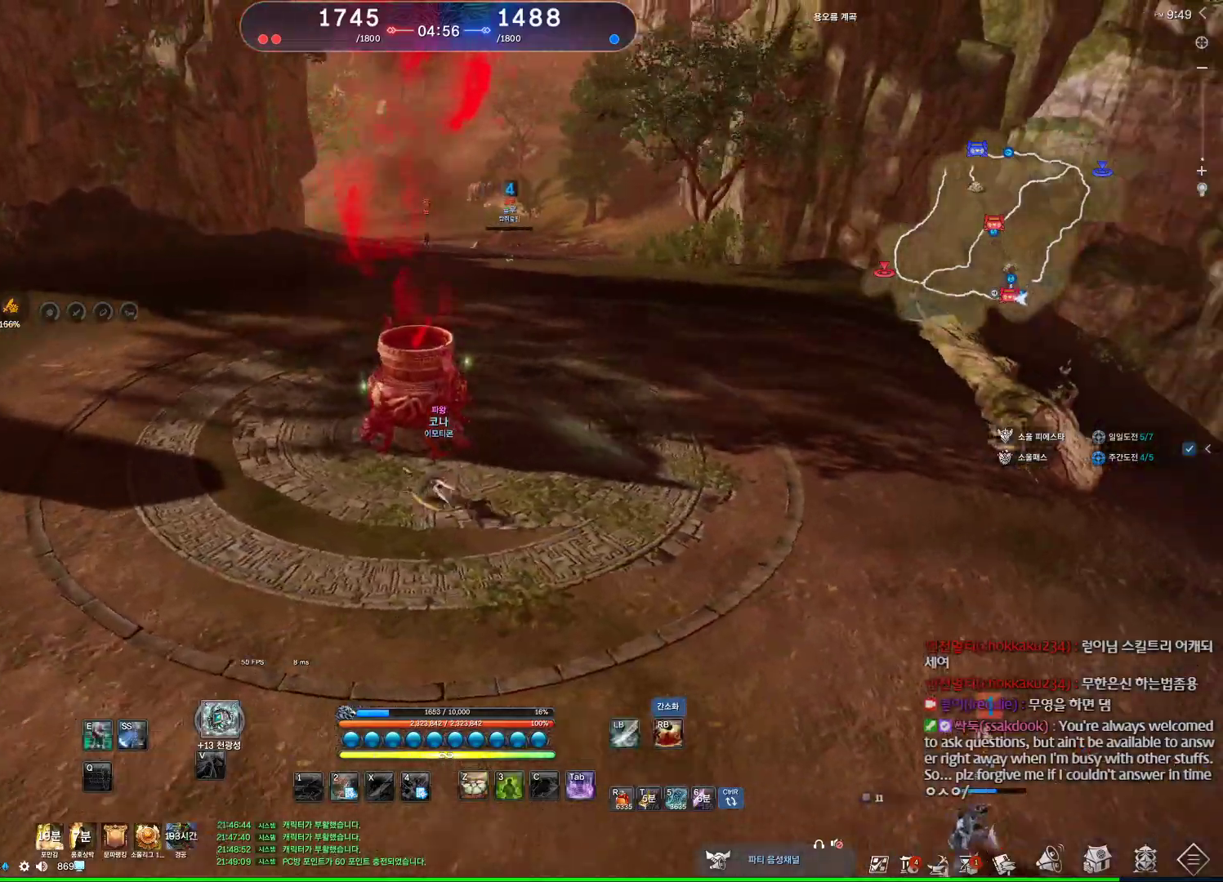
{"keys": ["a", "w"], "mouse": [], "events": []}
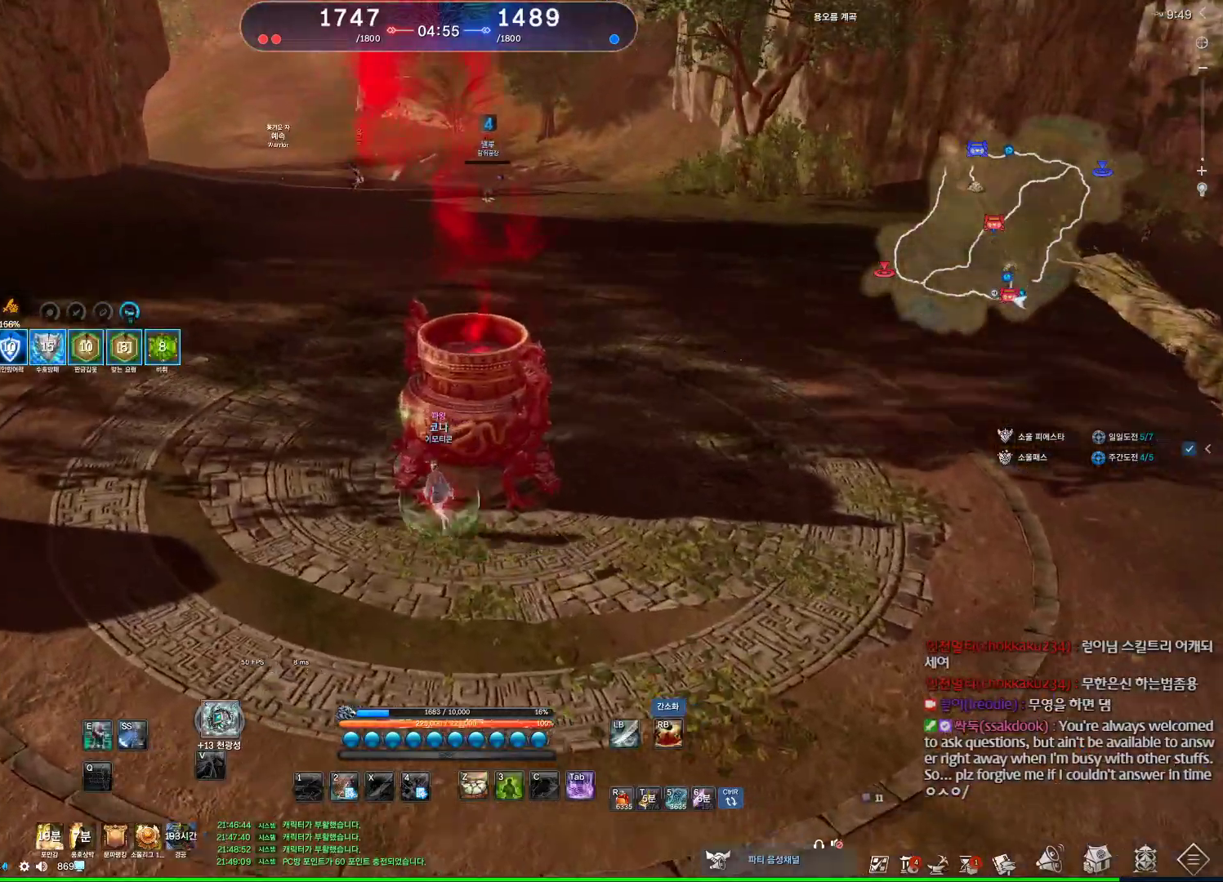
{"keys": ["a", "e", "w"], "mouse": [], "events": [[433, "e", "down"]]}
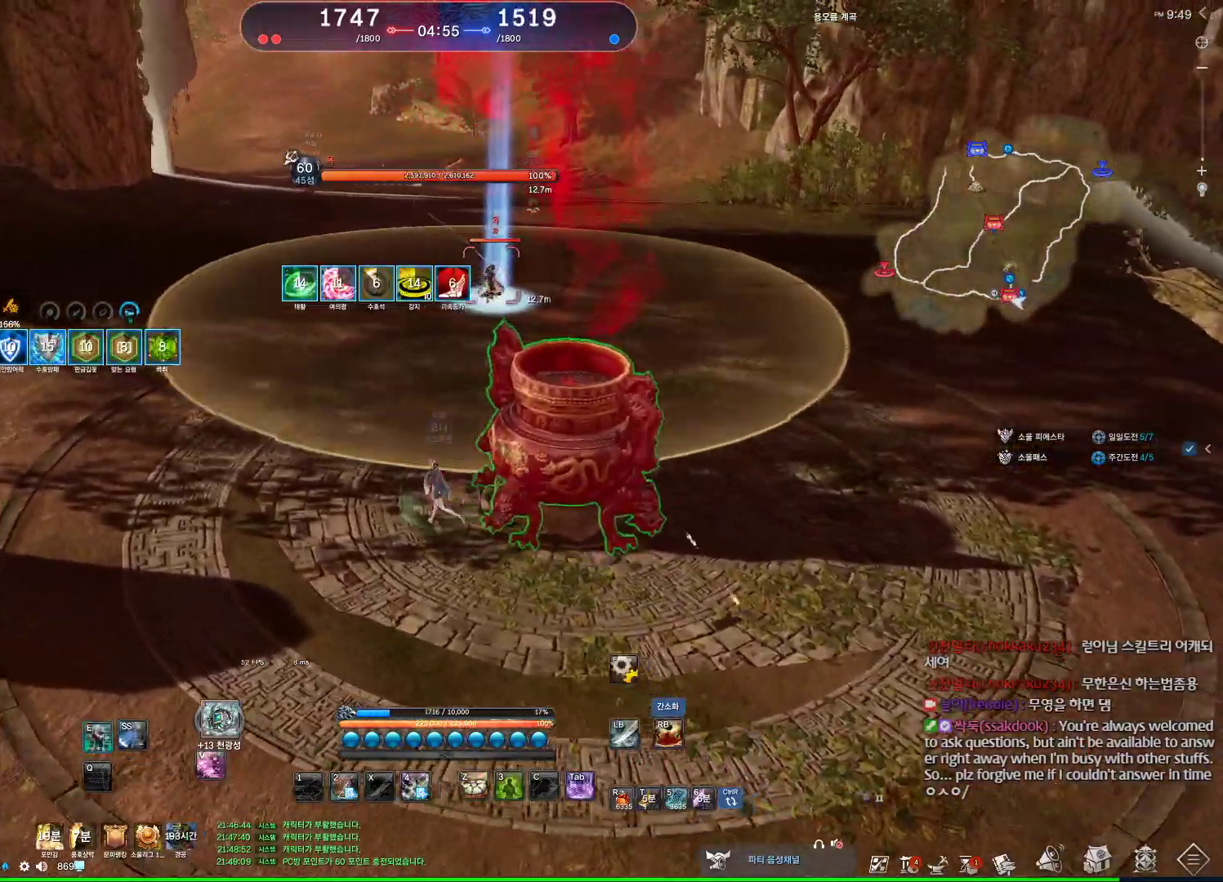
{"keys": ["2"], "mouse": [], "events": [[300, "w", "up"], [367, "e", "up"], [400, "2", "down"], [500, "a", "up"]]}
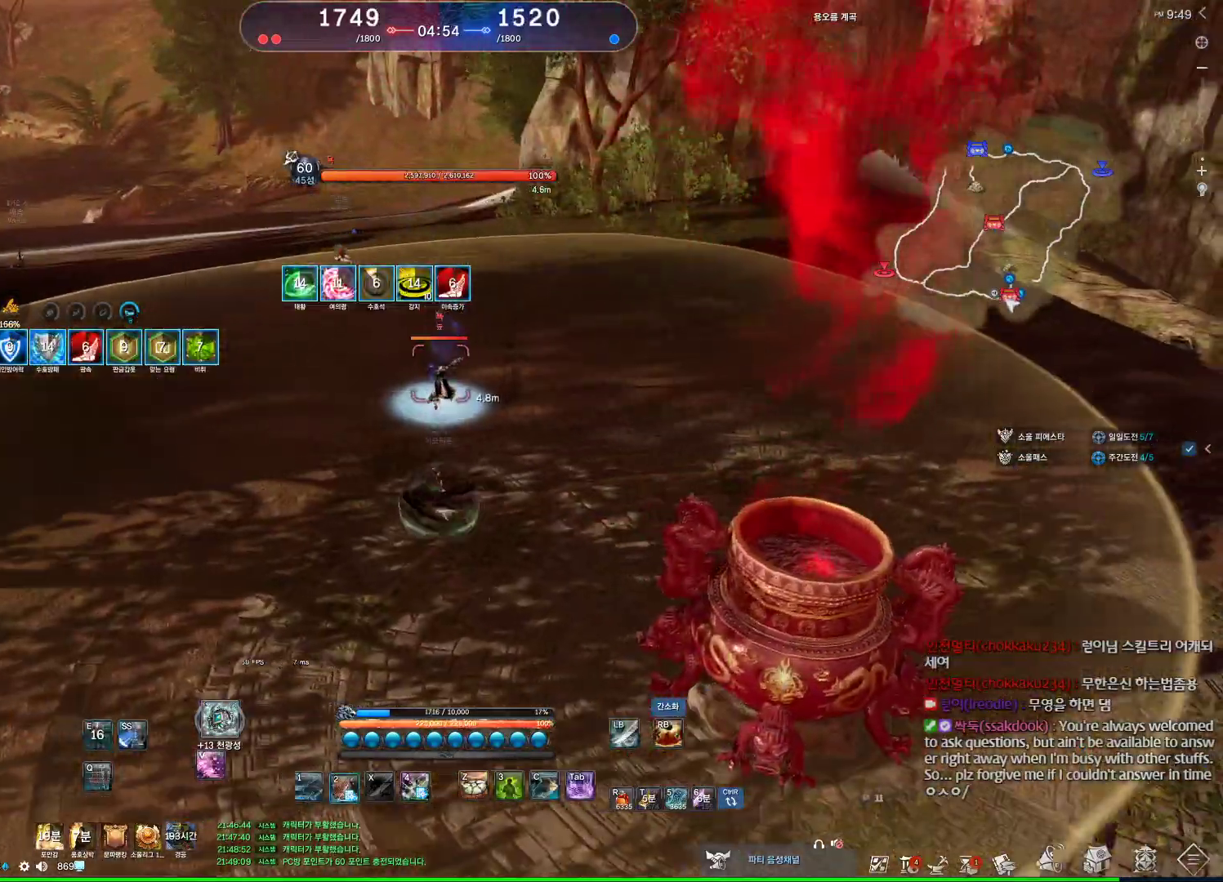
{"keys": ["f"], "mouse": [], "events": [[33, "2", "up"], [133, "f", "down"]]}
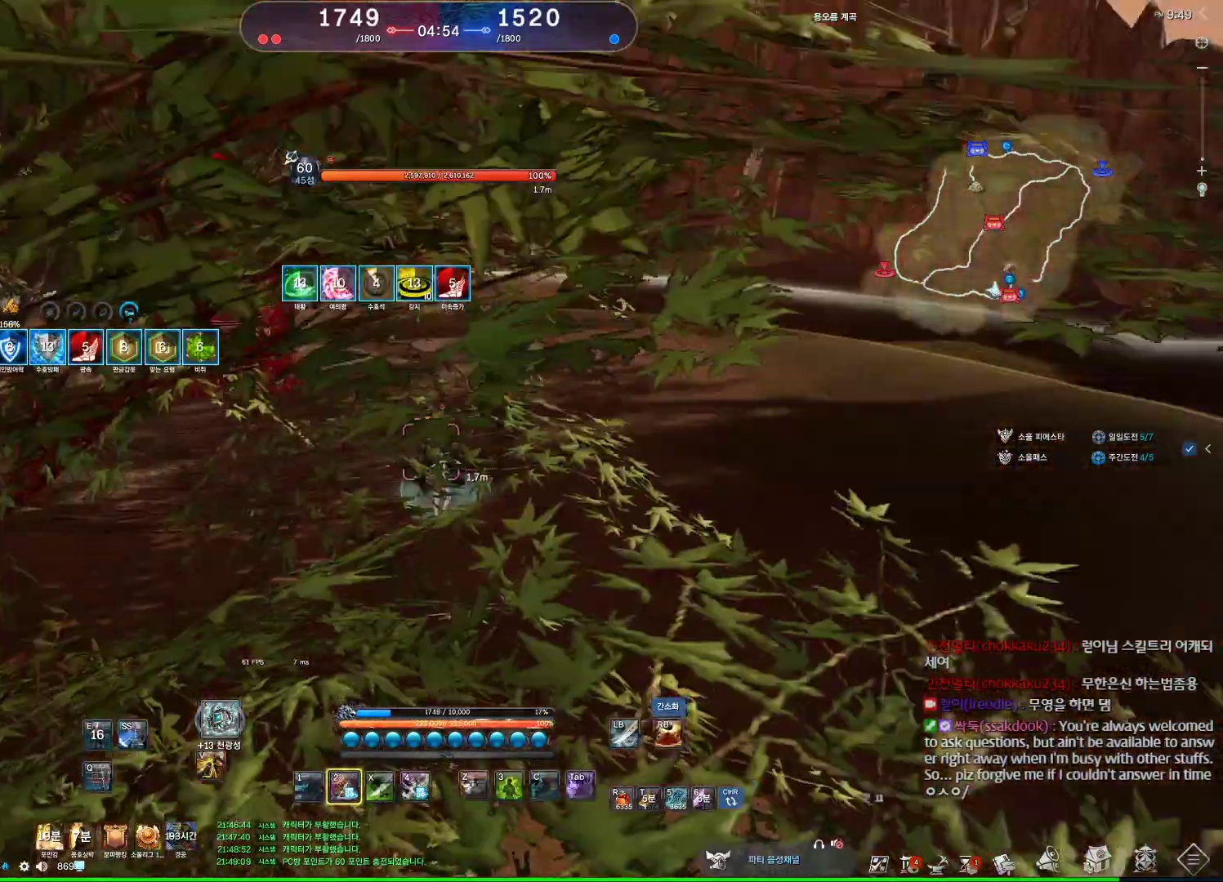
{"keys": [], "mouse": [], "events": [[33, "f", "up"], [300, "1", "down"], [400, "1", "up"]]}
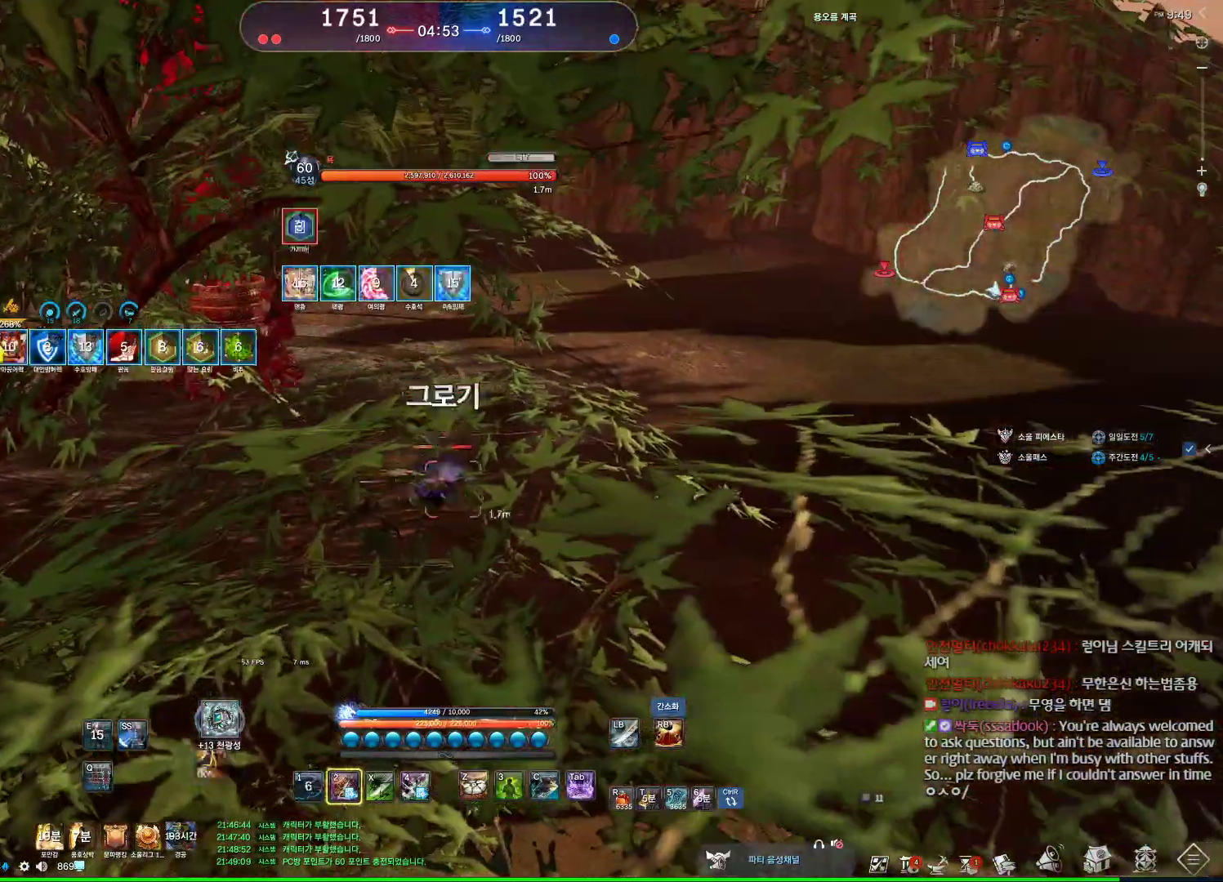
{"keys": [], "mouse": [], "events": [[67, "s", "down"], [167, "s", "up"], [233, "s", "down"], [333, "s", "up"]]}
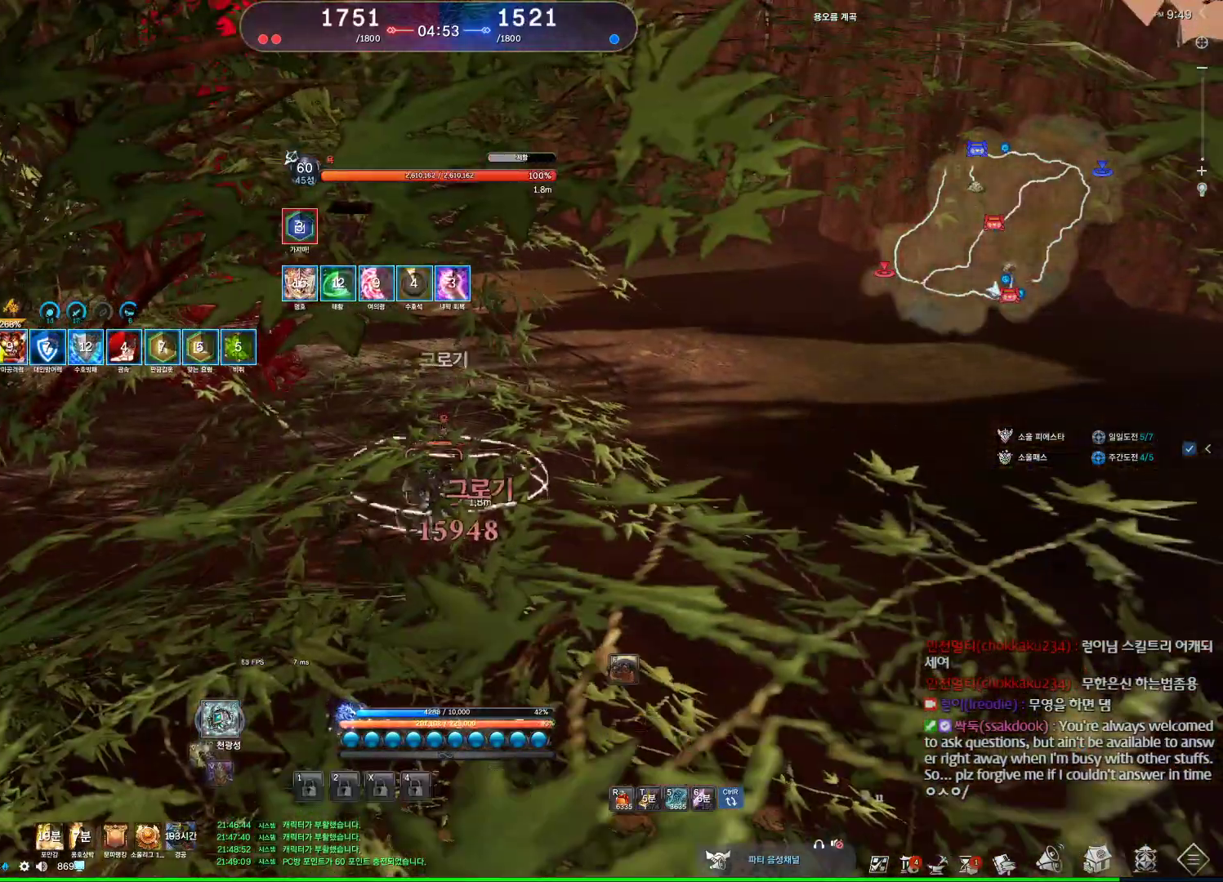
{"keys": [], "mouse": [], "events": [[333, "v", "down"], [433, "v", "up"]]}
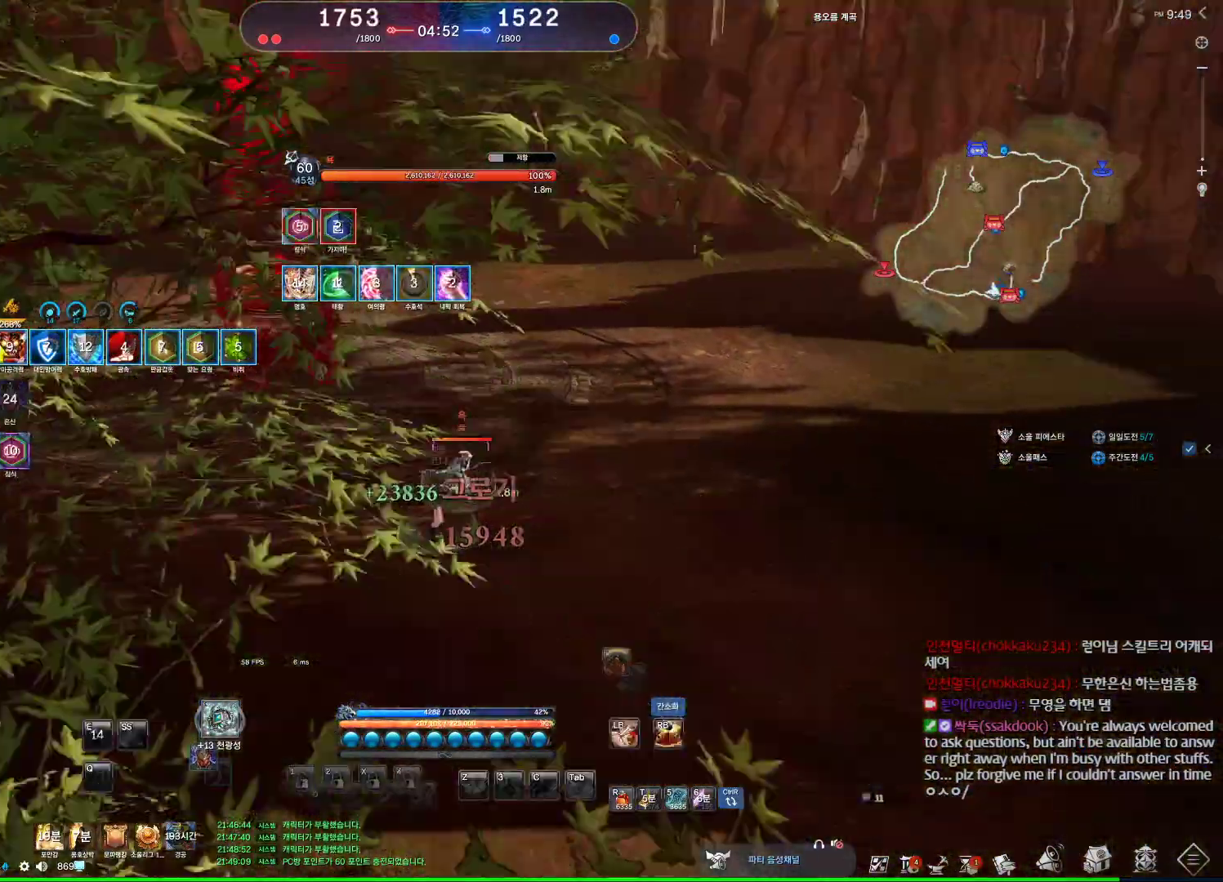
{"keys": ["a"], "mouse": [], "events": [[67, "w", "down"], [333, "w", "up"], [467, "a", "down"]]}